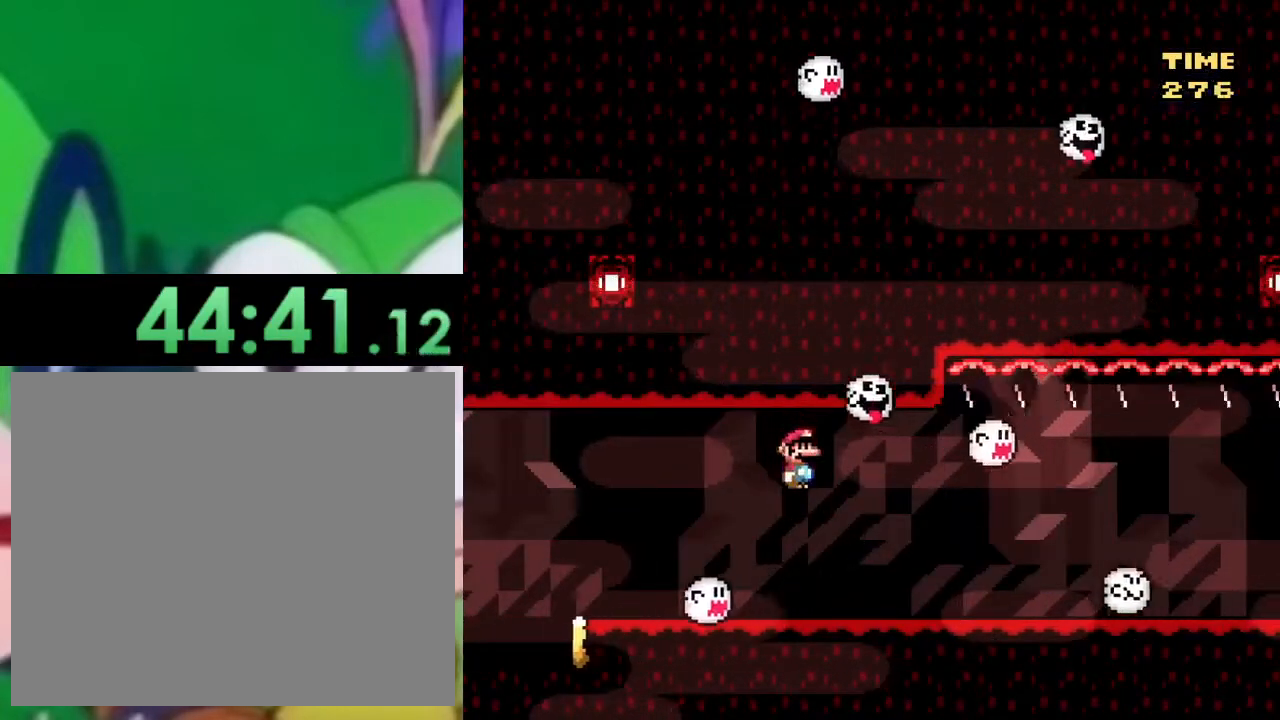
Gameplay with a controller (PlayStation layout); each line is a JSON object with the inputs held at the frame after it. "events" lists button and stick changes between this image and that frame as [ms after this image, input, new state], when the widget could be followed in between.
{"buttons": ["TRIANGLE", "DPAD_RIGHT"], "left_stick": "center", "right_stick": "center", "events": [[200, "CIRCLE", "down"], [200, "DPAD_LEFT", "up"], [250, "DPAD_RIGHT", "down"], [350, "CIRCLE", "up"]]}
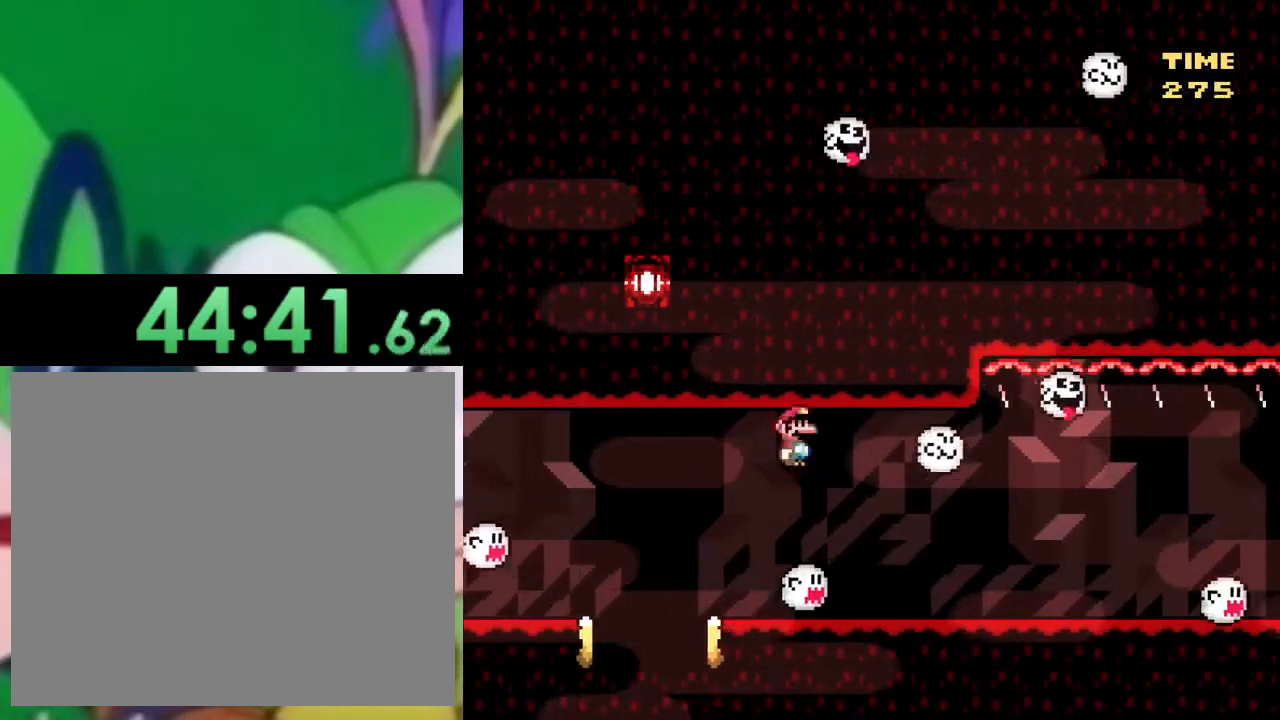
{"buttons": ["TRIANGLE", "DPAD_LEFT"], "left_stick": "center", "right_stick": "center", "events": [[333, "DPAD_RIGHT", "up"], [483, "DPAD_LEFT", "down"]]}
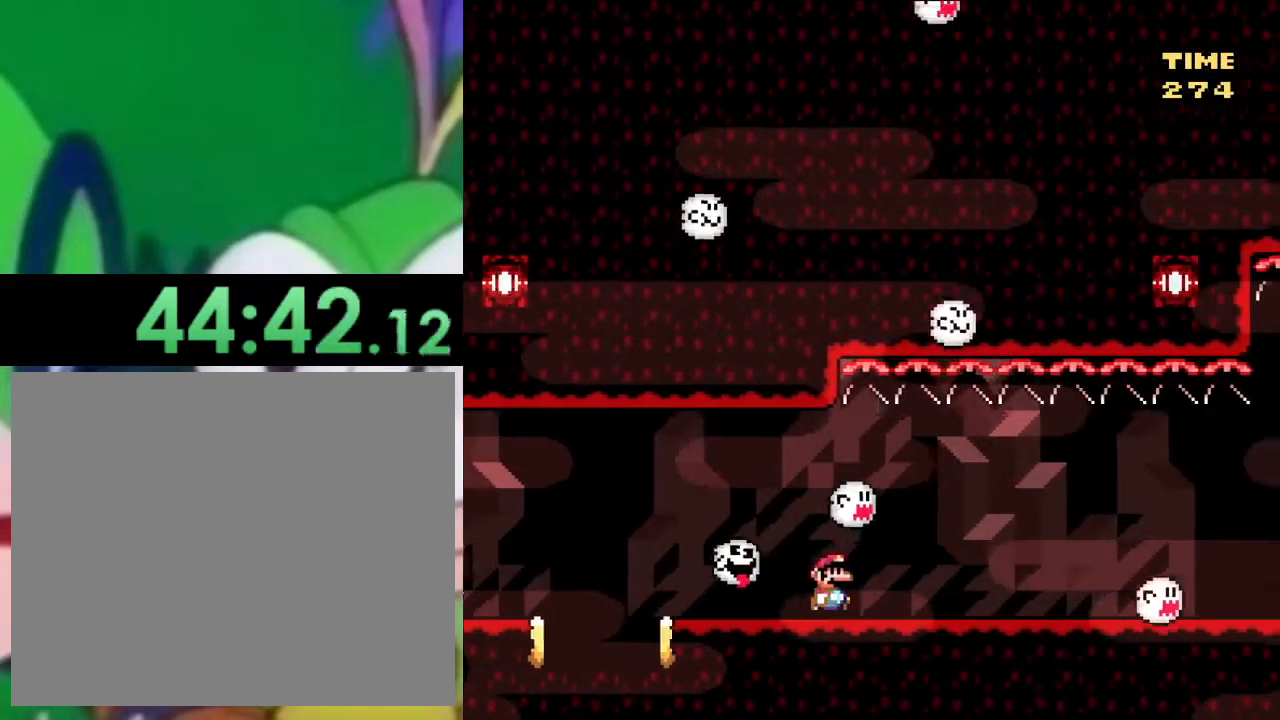
{"buttons": [], "left_stick": "center", "right_stick": "center", "events": [[100, "DPAD_LEFT", "up"], [167, "DPAD_RIGHT", "down"], [167, "TRIANGLE", "up"], [284, "DPAD_RIGHT", "up"]]}
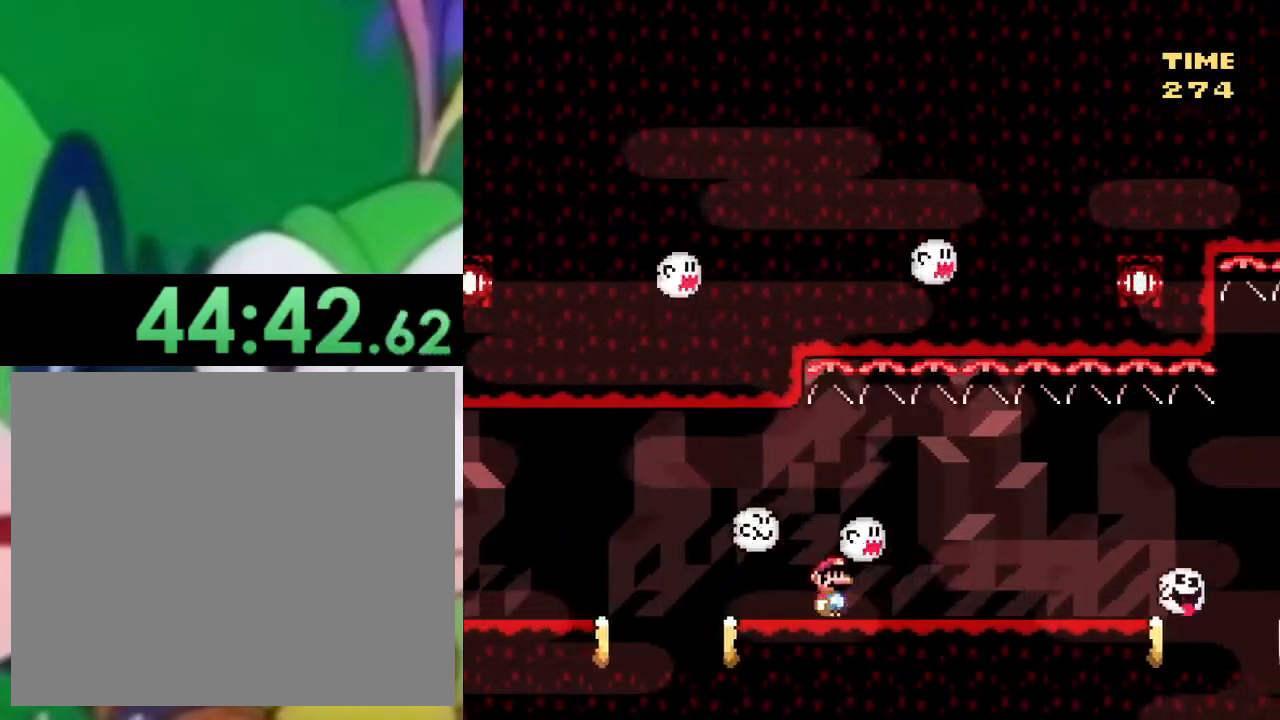
{"buttons": [], "left_stick": "center", "right_stick": "center", "events": [[133, "DPAD_RIGHT", "down"], [233, "DPAD_RIGHT", "up"]]}
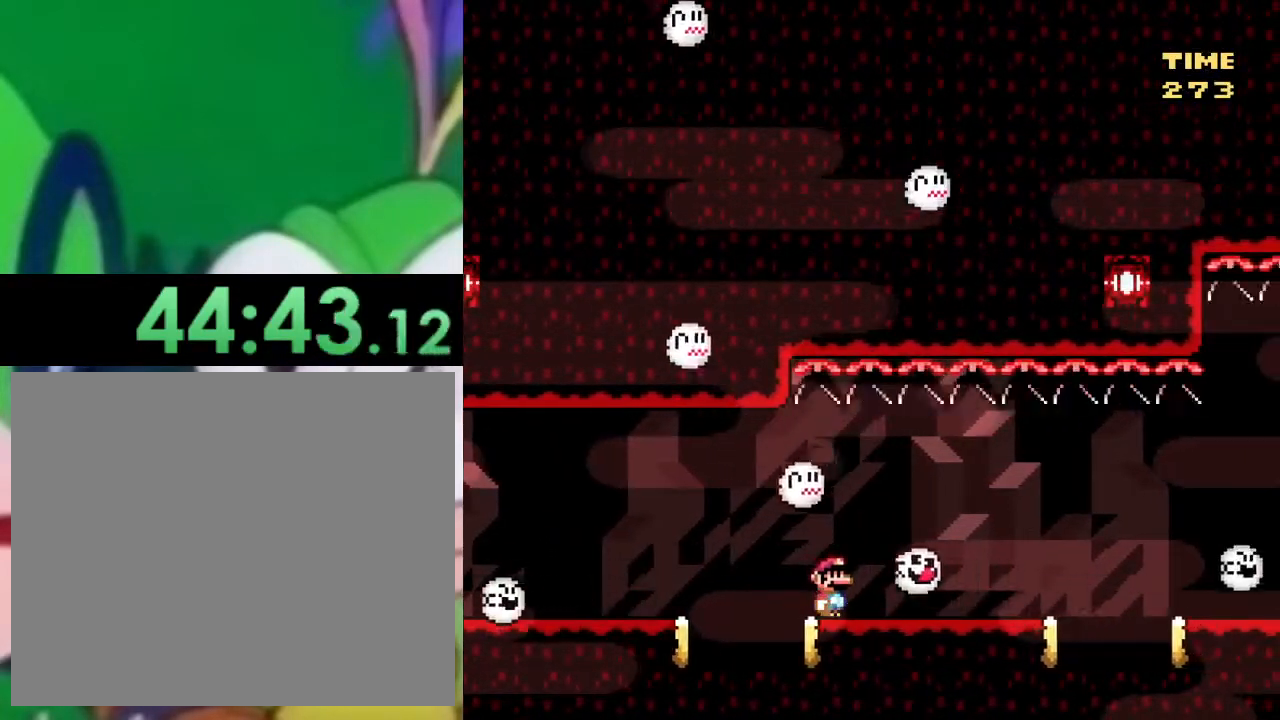
{"buttons": [], "left_stick": "center", "right_stick": "center", "events": [[250, "DPAD_RIGHT", "down"], [350, "DPAD_RIGHT", "up"]]}
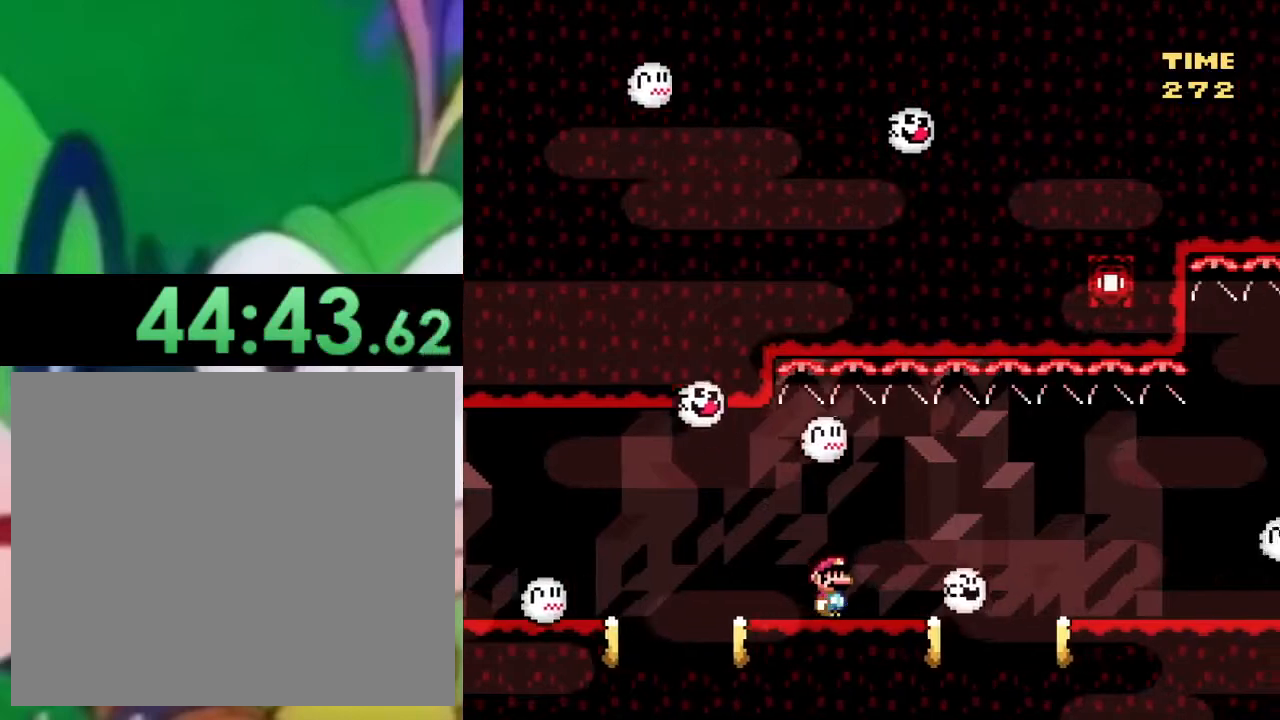
{"buttons": [], "left_stick": "center", "right_stick": "center", "events": [[100, "DPAD_LEFT", "down"], [217, "DPAD_LEFT", "up"]]}
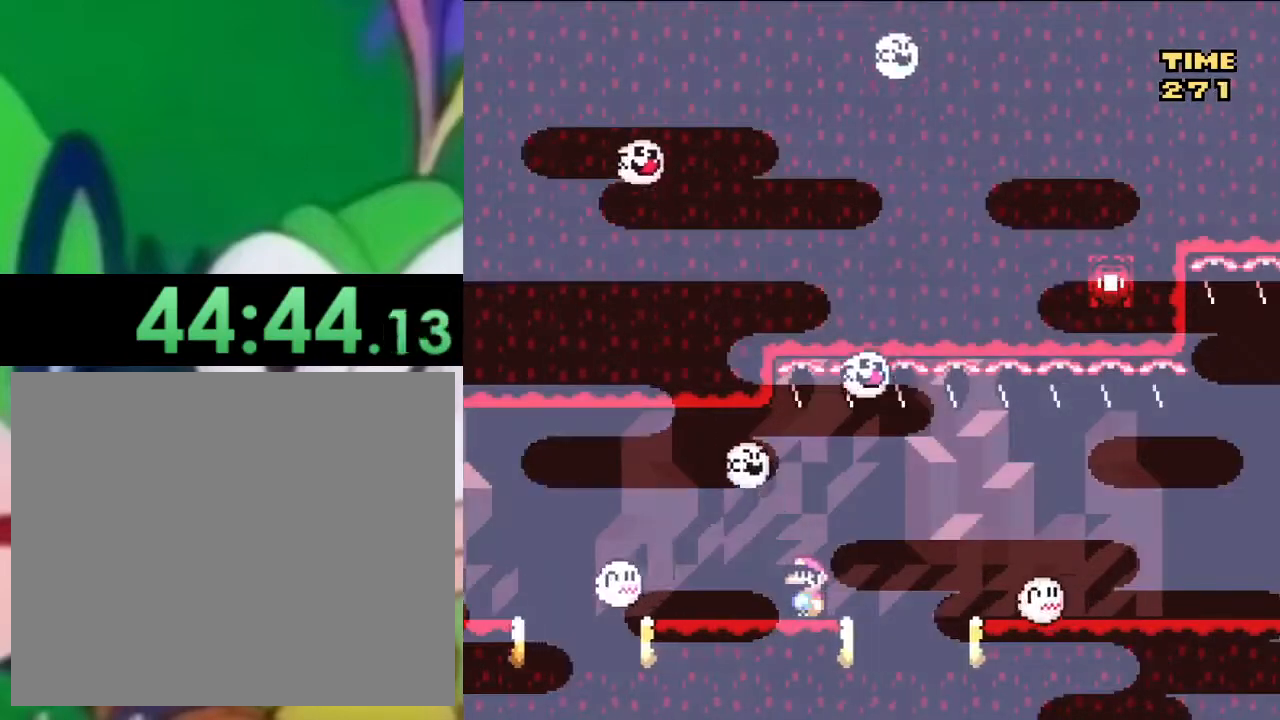
{"buttons": [], "left_stick": "center", "right_stick": "center", "events": []}
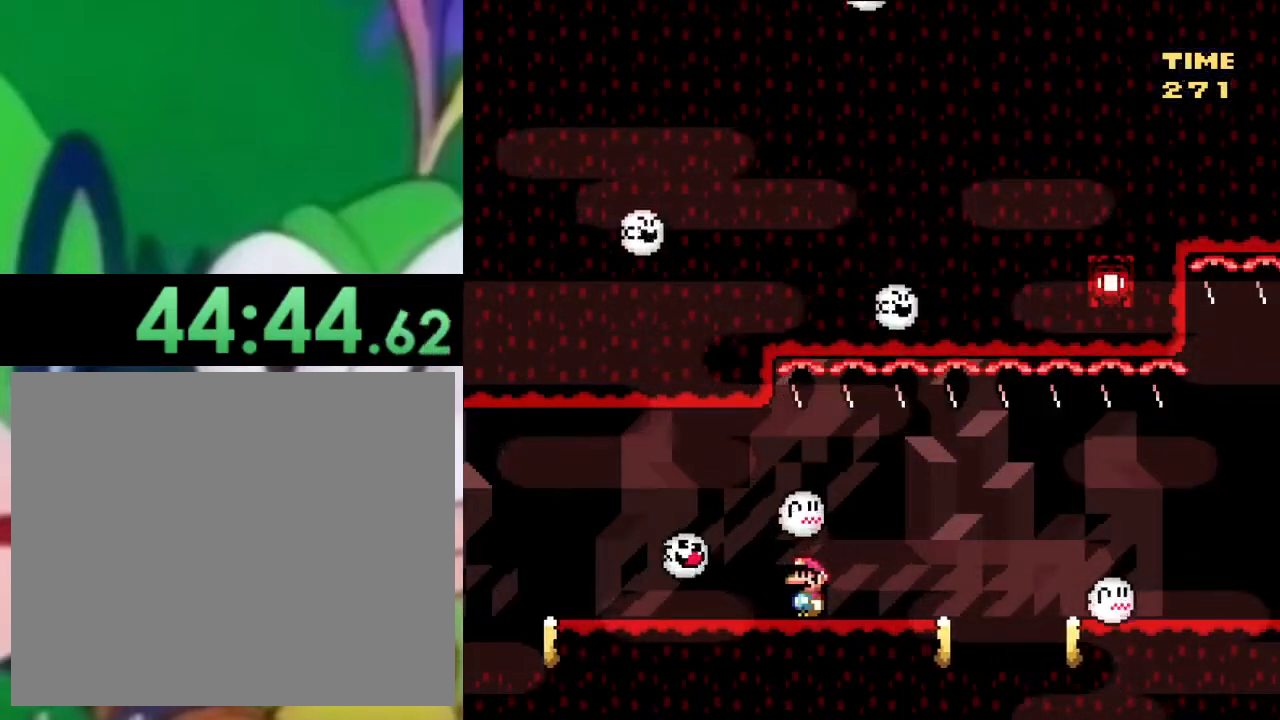
{"buttons": [], "left_stick": "center", "right_stick": "center", "events": []}
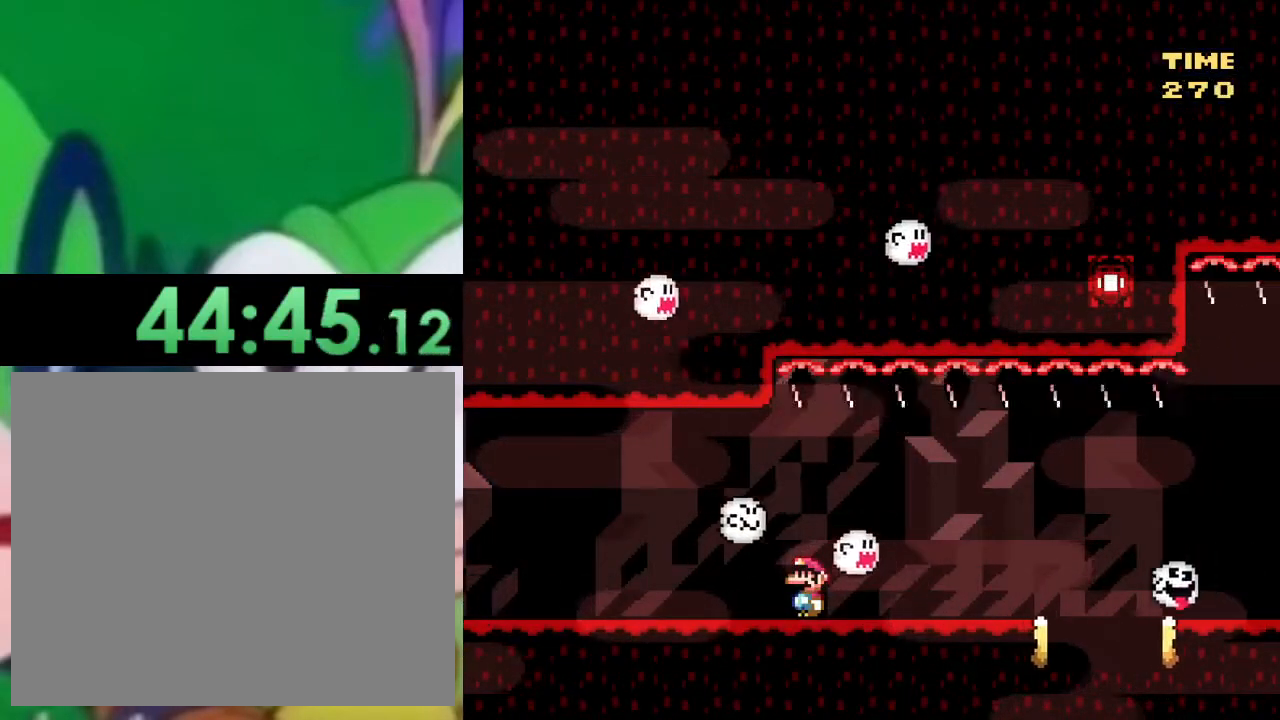
{"buttons": ["TRIANGLE"], "left_stick": "center", "right_stick": "center", "events": [[134, "TRIANGLE", "down"]]}
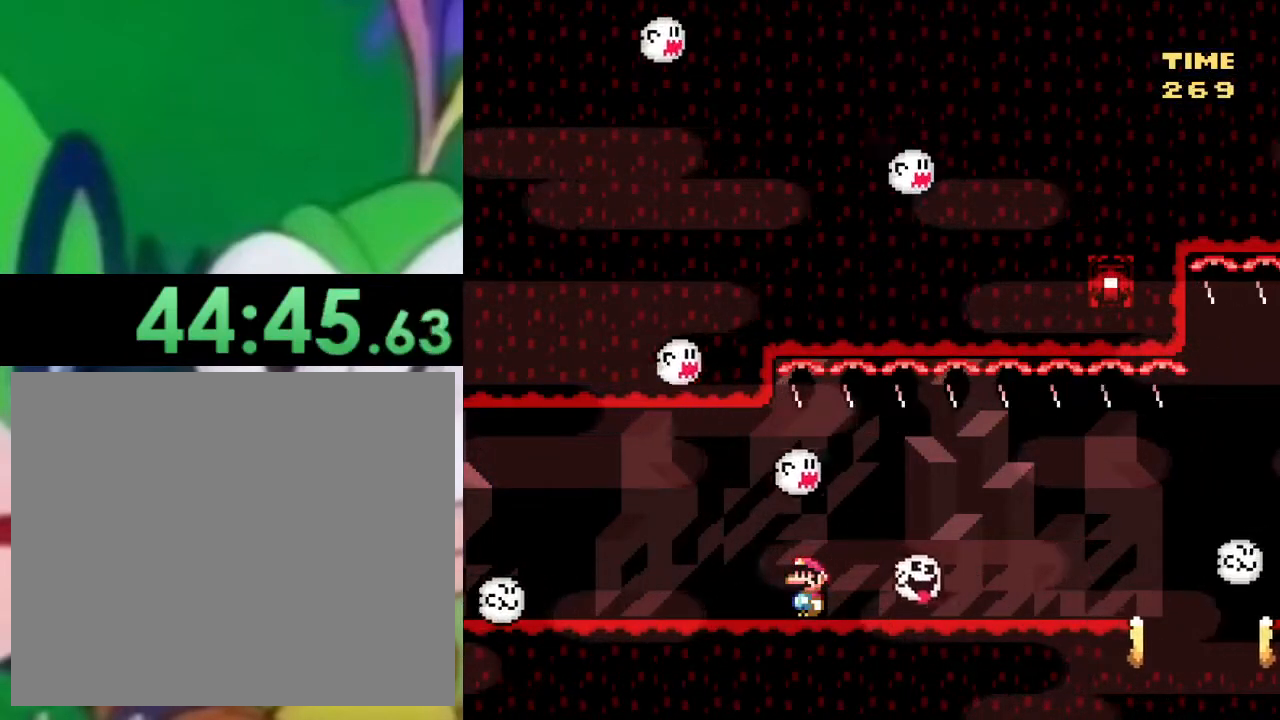
{"buttons": ["TRIANGLE"], "left_stick": "center", "right_stick": "center", "events": []}
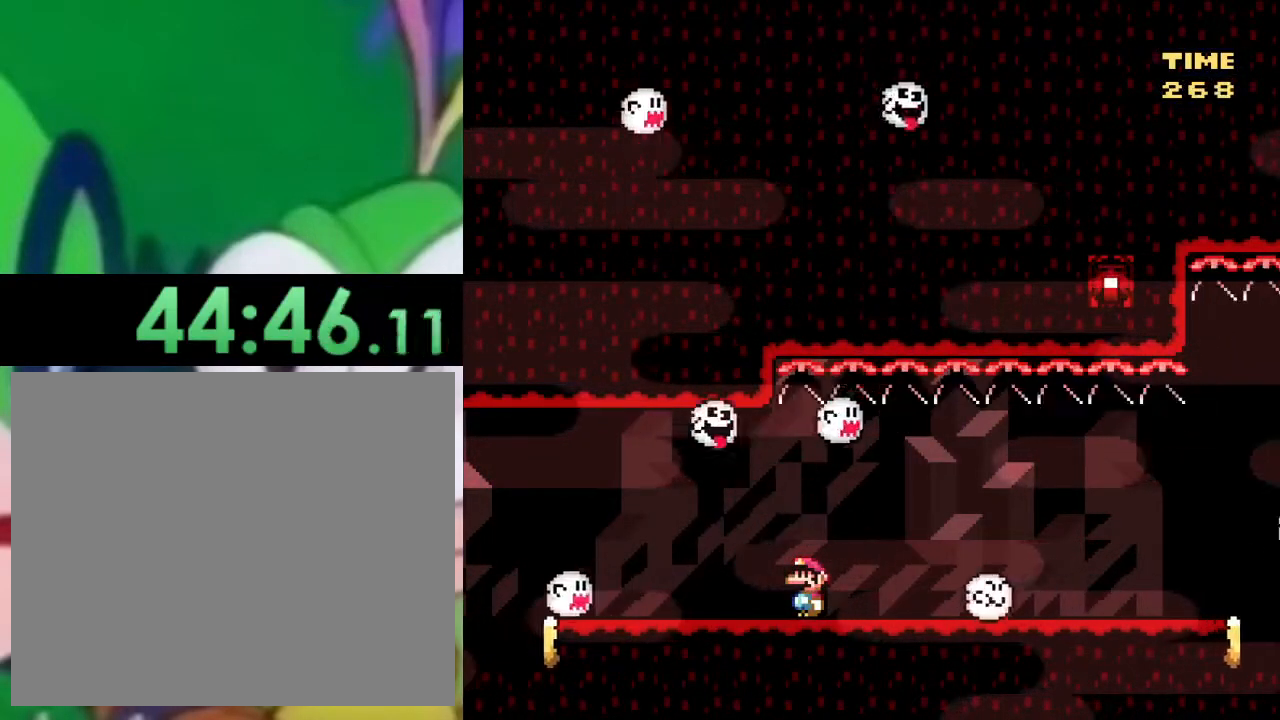
{"buttons": ["TRIANGLE"], "left_stick": "center", "right_stick": "center", "events": []}
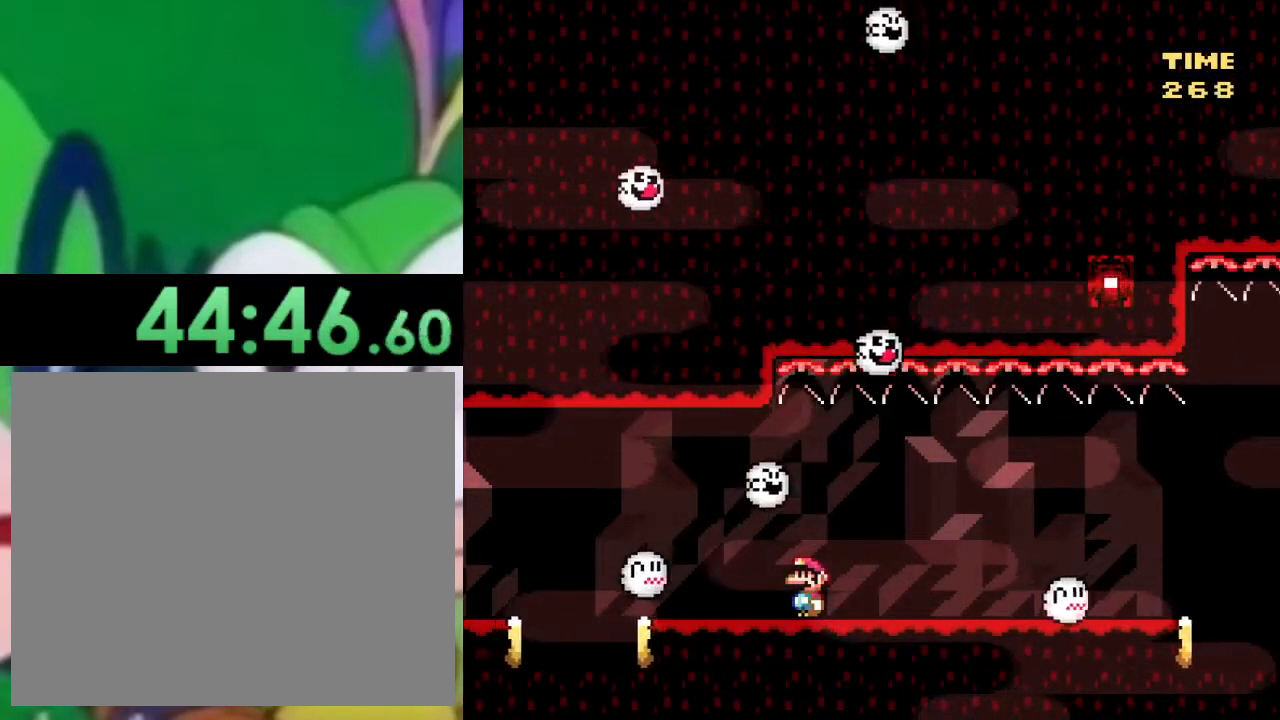
{"buttons": ["TRIANGLE"], "left_stick": "center", "right_stick": "center", "events": []}
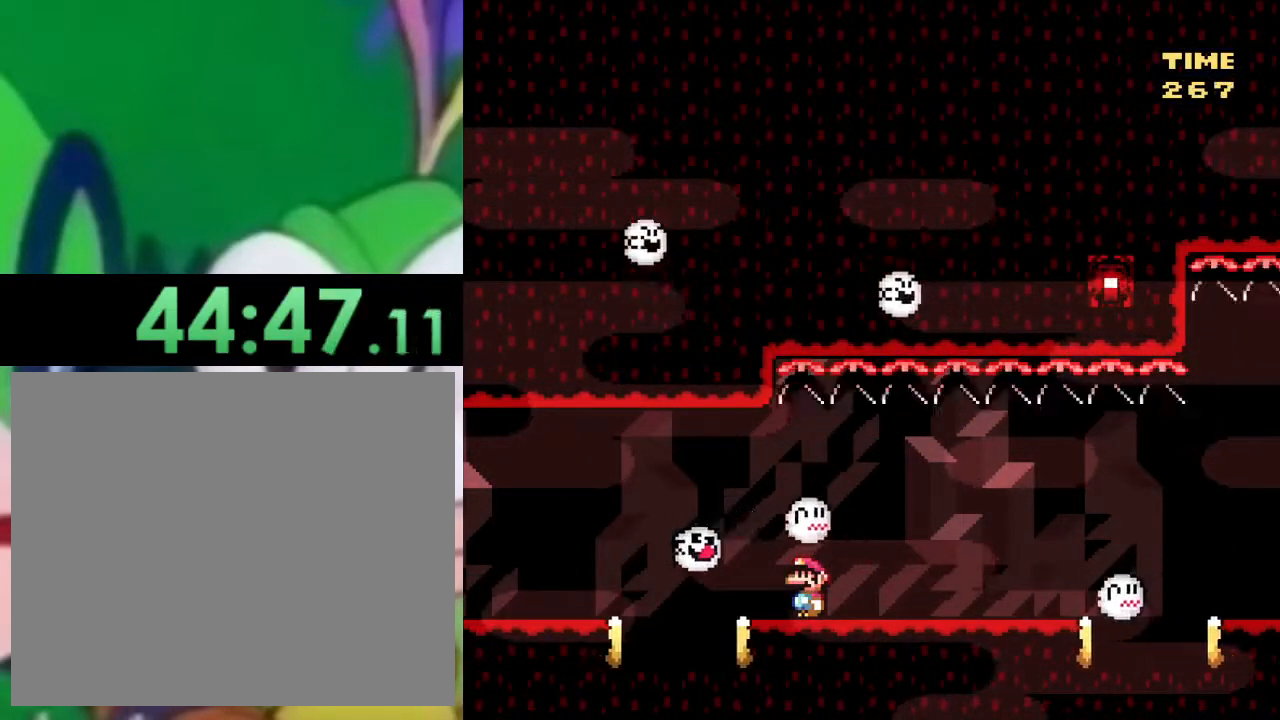
{"buttons": ["TRIANGLE"], "left_stick": "center", "right_stick": "center", "events": []}
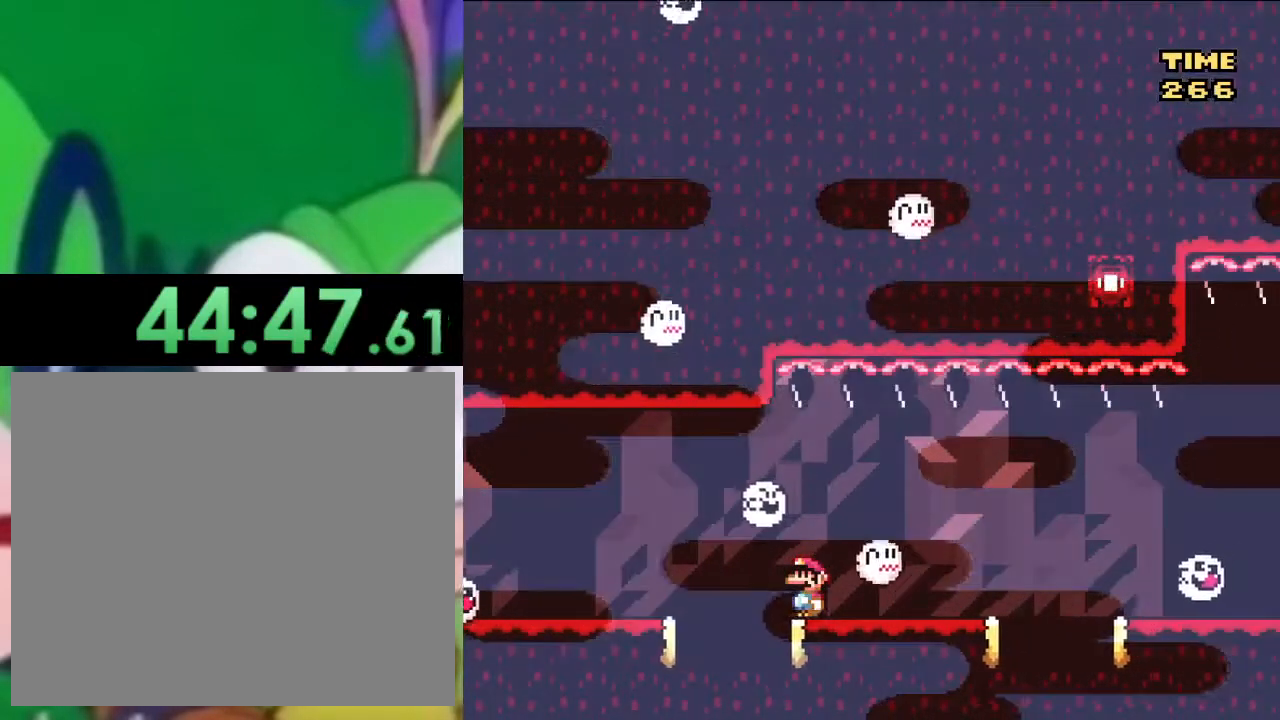
{"buttons": ["TRIANGLE"], "left_stick": "center", "right_stick": "center", "events": []}
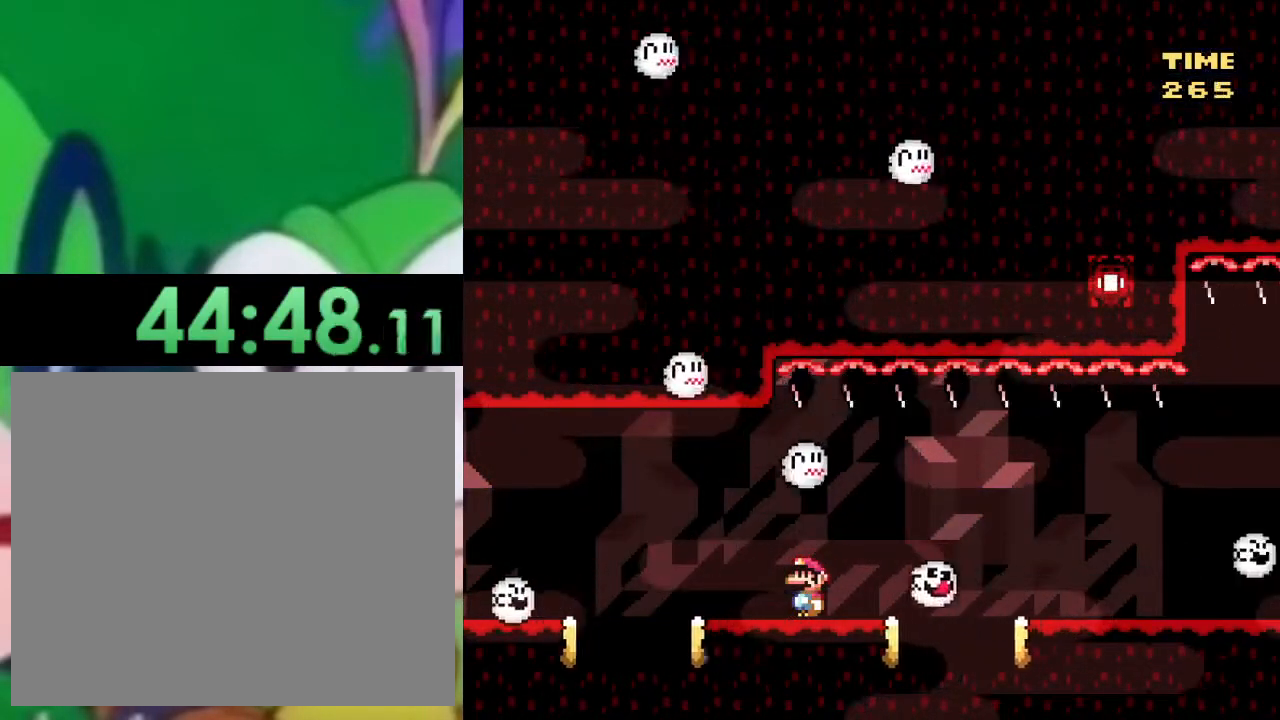
{"buttons": ["TRIANGLE"], "left_stick": "center", "right_stick": "center", "events": []}
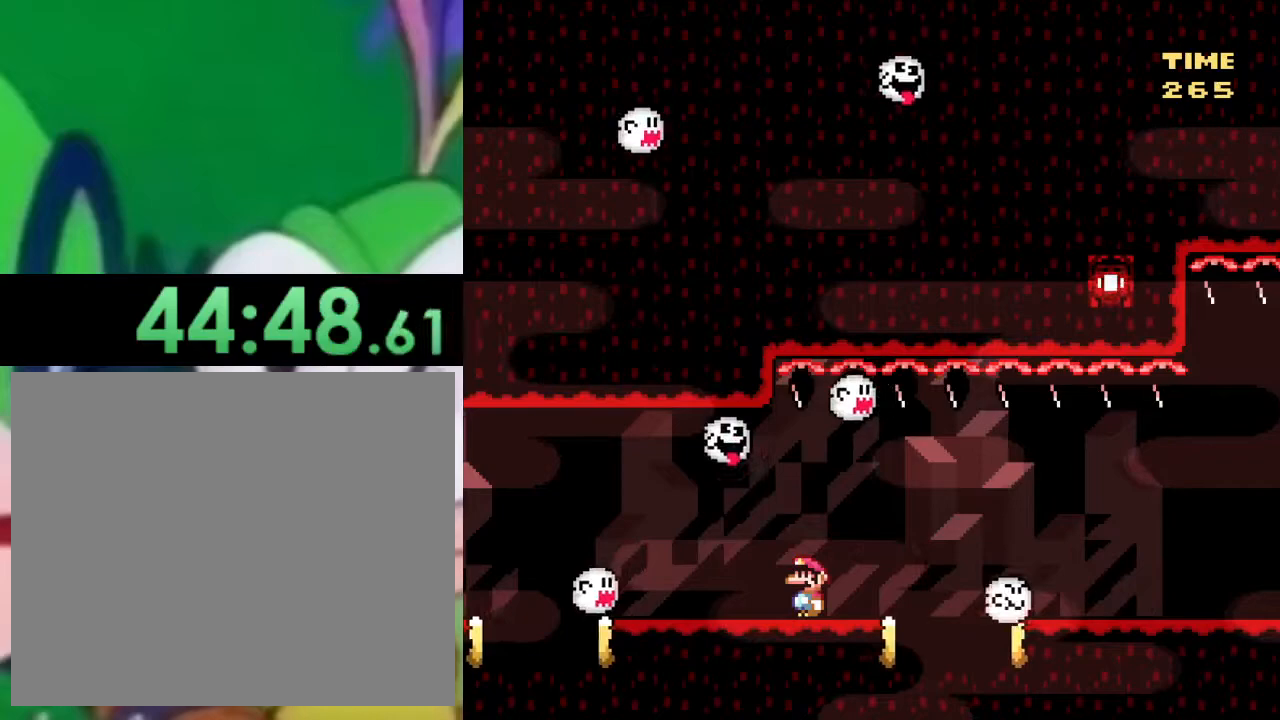
{"buttons": ["TRIANGLE"], "left_stick": "center", "right_stick": "center", "events": []}
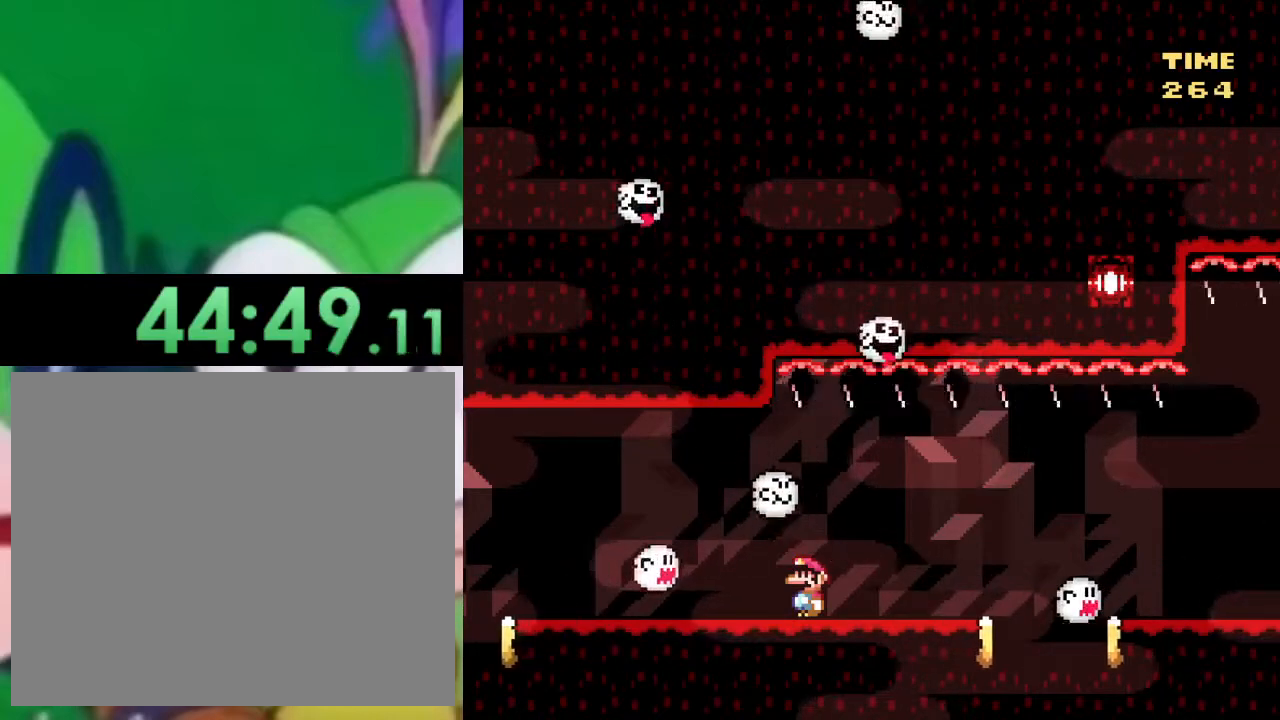
{"buttons": ["TRIANGLE"], "left_stick": "center", "right_stick": "center", "events": []}
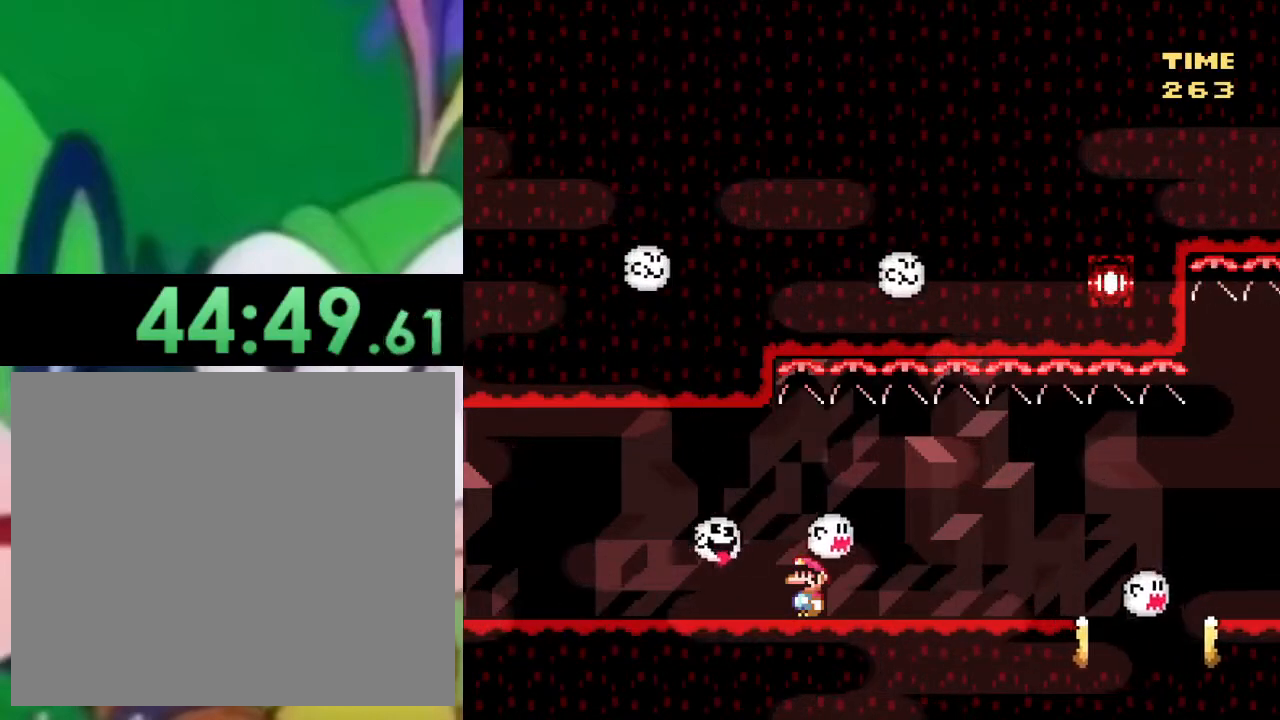
{"buttons": ["TRIANGLE"], "left_stick": "center", "right_stick": "center", "events": []}
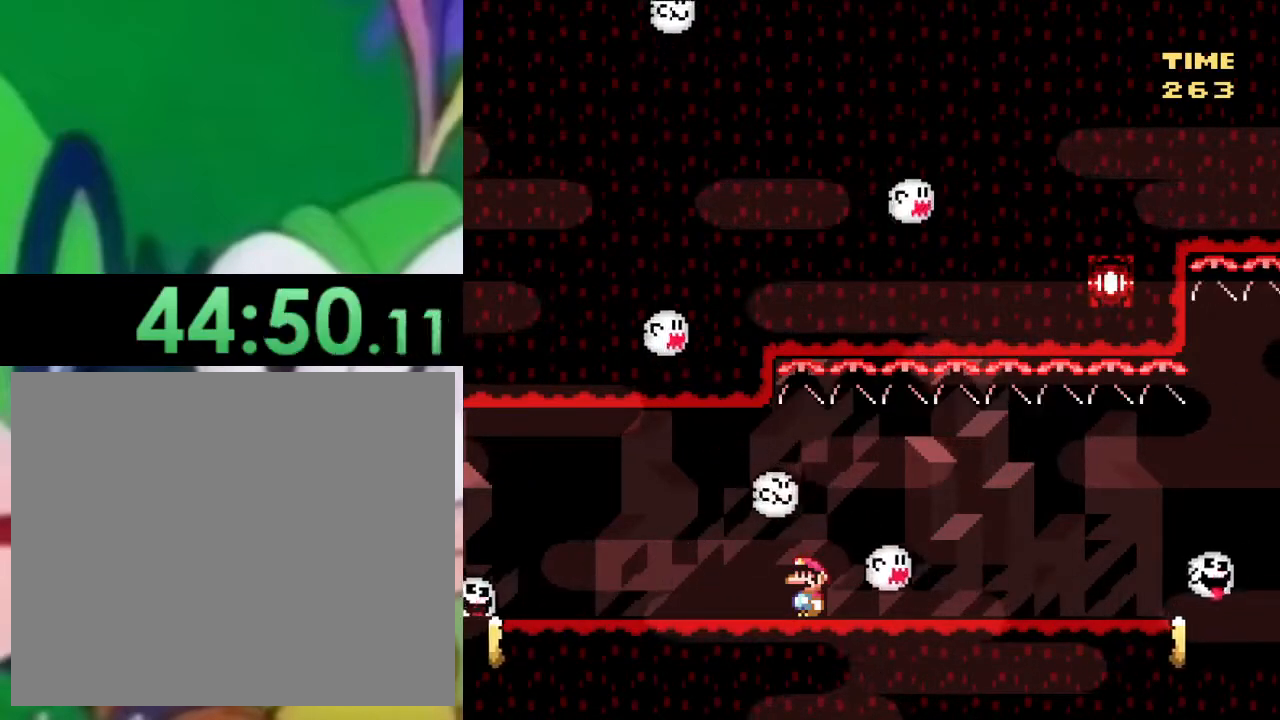
{"buttons": ["TRIANGLE"], "left_stick": "center", "right_stick": "center", "events": []}
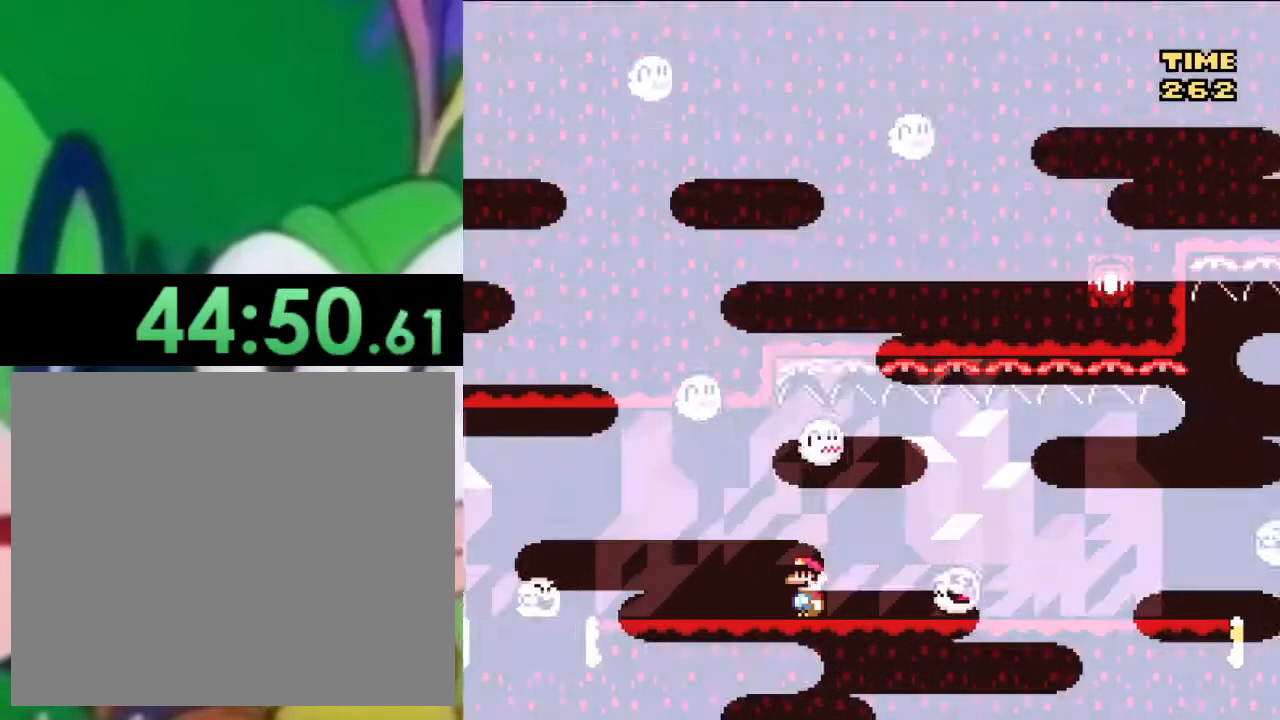
{"buttons": ["TRIANGLE"], "left_stick": "center", "right_stick": "center", "events": []}
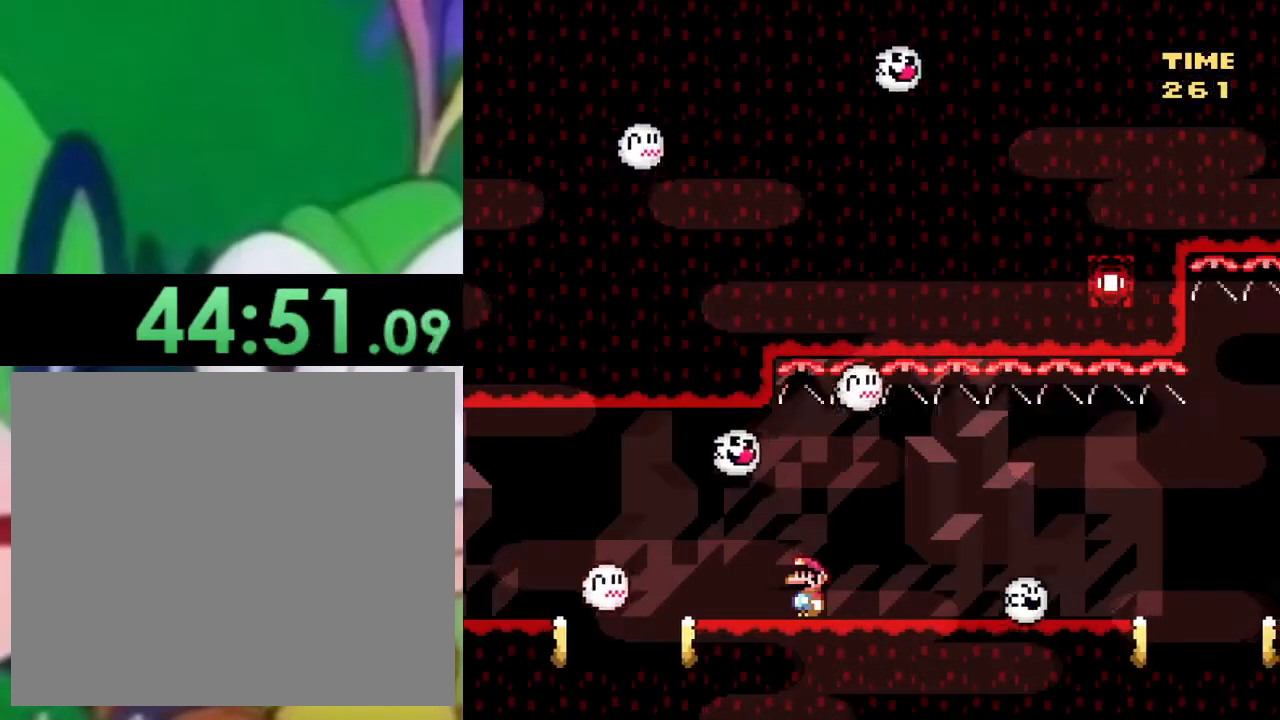
{"buttons": ["TRIANGLE"], "left_stick": "center", "right_stick": "center", "events": []}
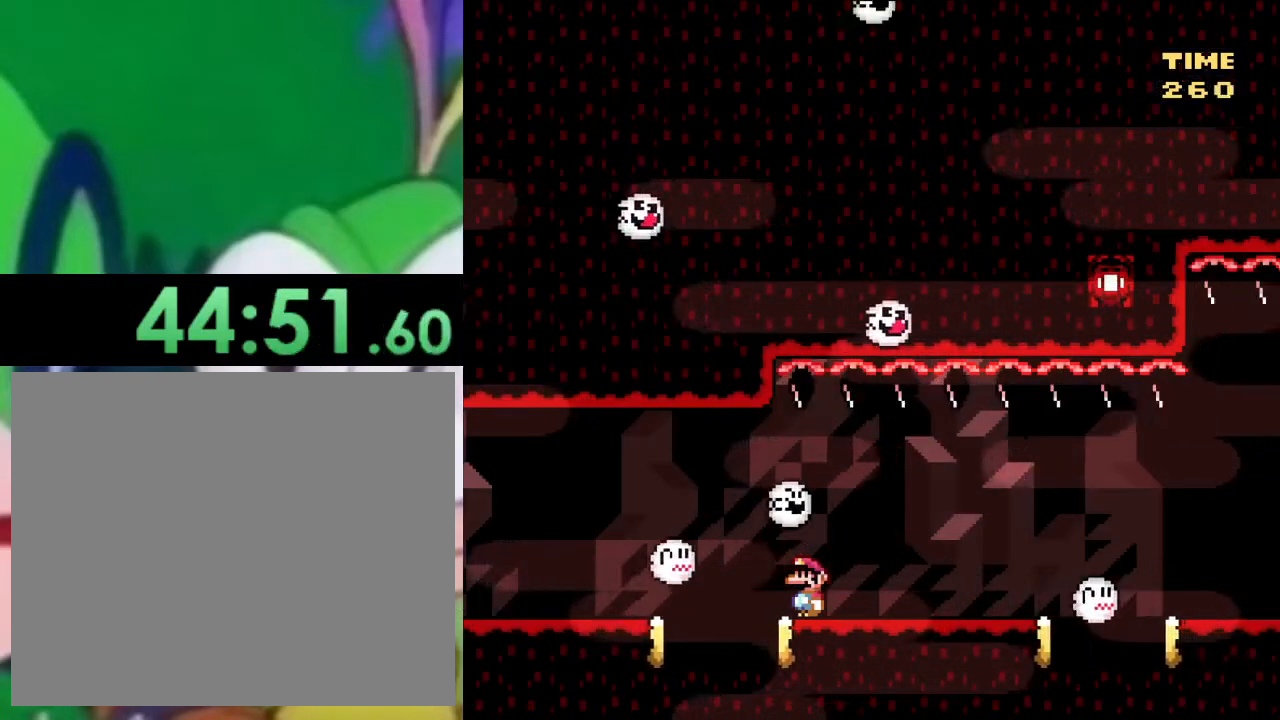
{"buttons": ["TRIANGLE"], "left_stick": "center", "right_stick": "center", "events": []}
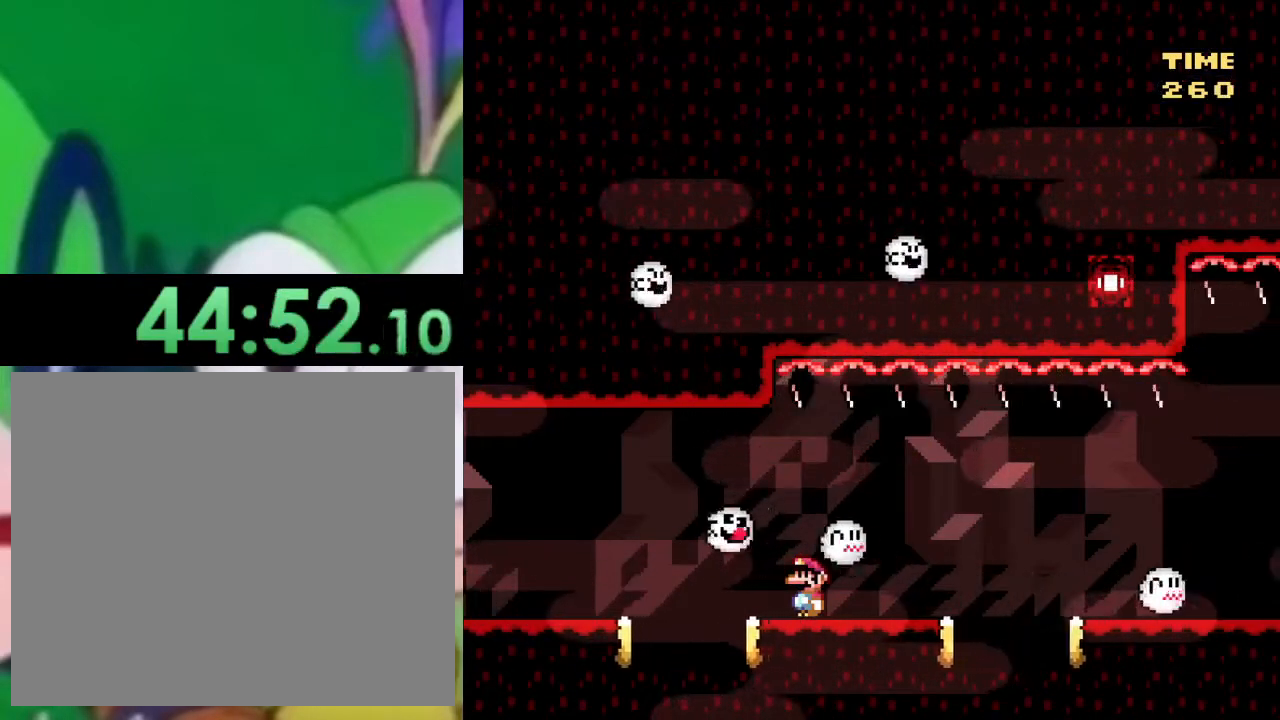
{"buttons": ["TRIANGLE"], "left_stick": "center", "right_stick": "center", "events": []}
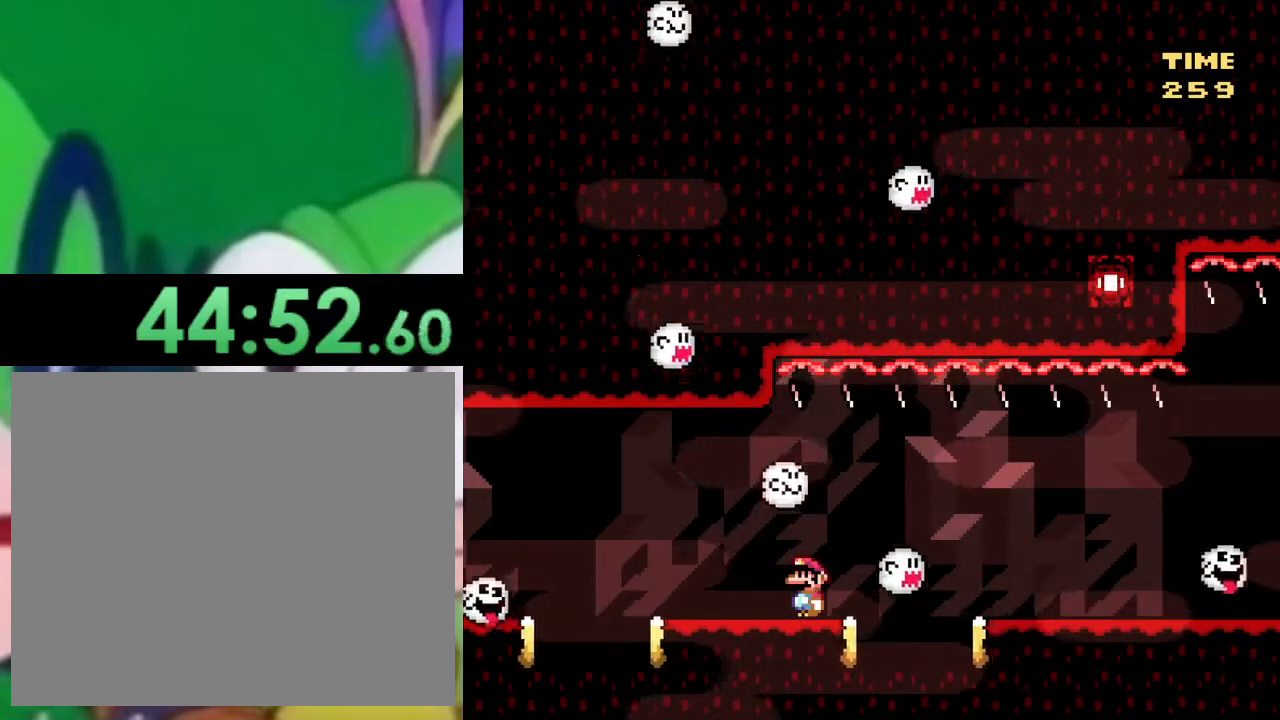
{"buttons": ["TRIANGLE"], "left_stick": "center", "right_stick": "center", "events": []}
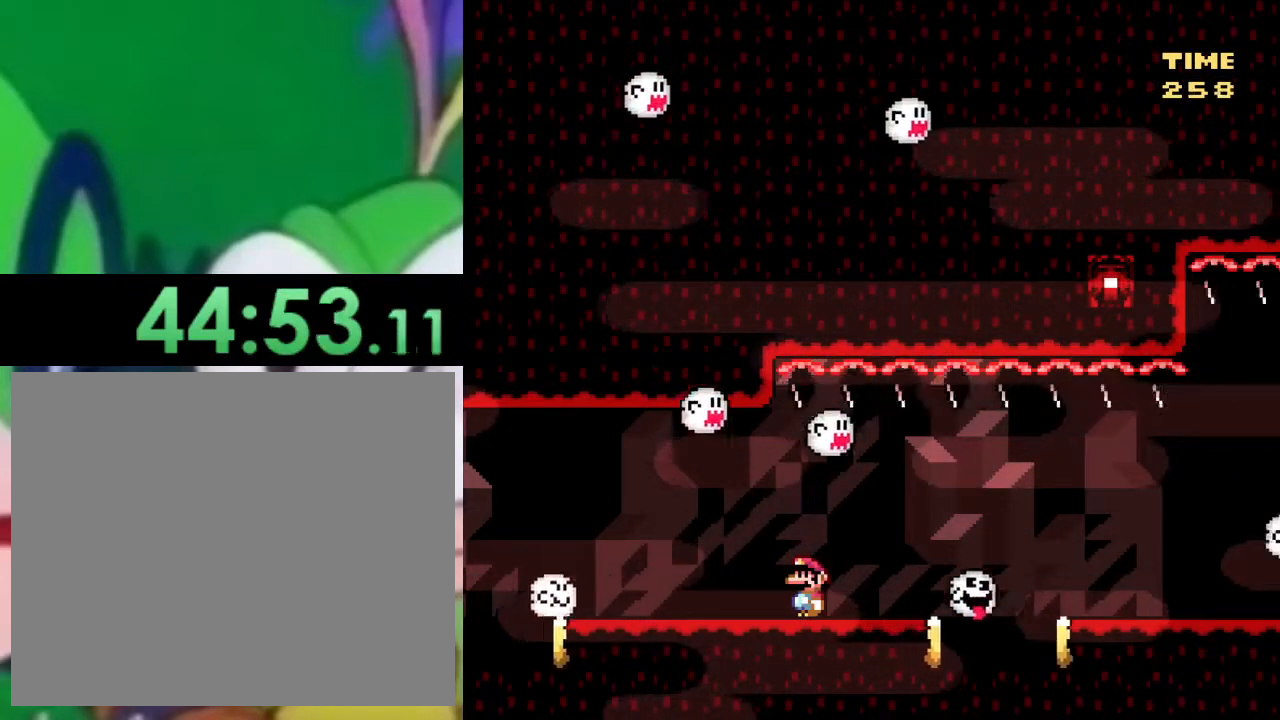
{"buttons": ["CIRCLE", "TRIANGLE", "DPAD_RIGHT"], "left_stick": "center", "right_stick": "center", "events": [[301, "DPAD_RIGHT", "down"], [468, "CIRCLE", "down"]]}
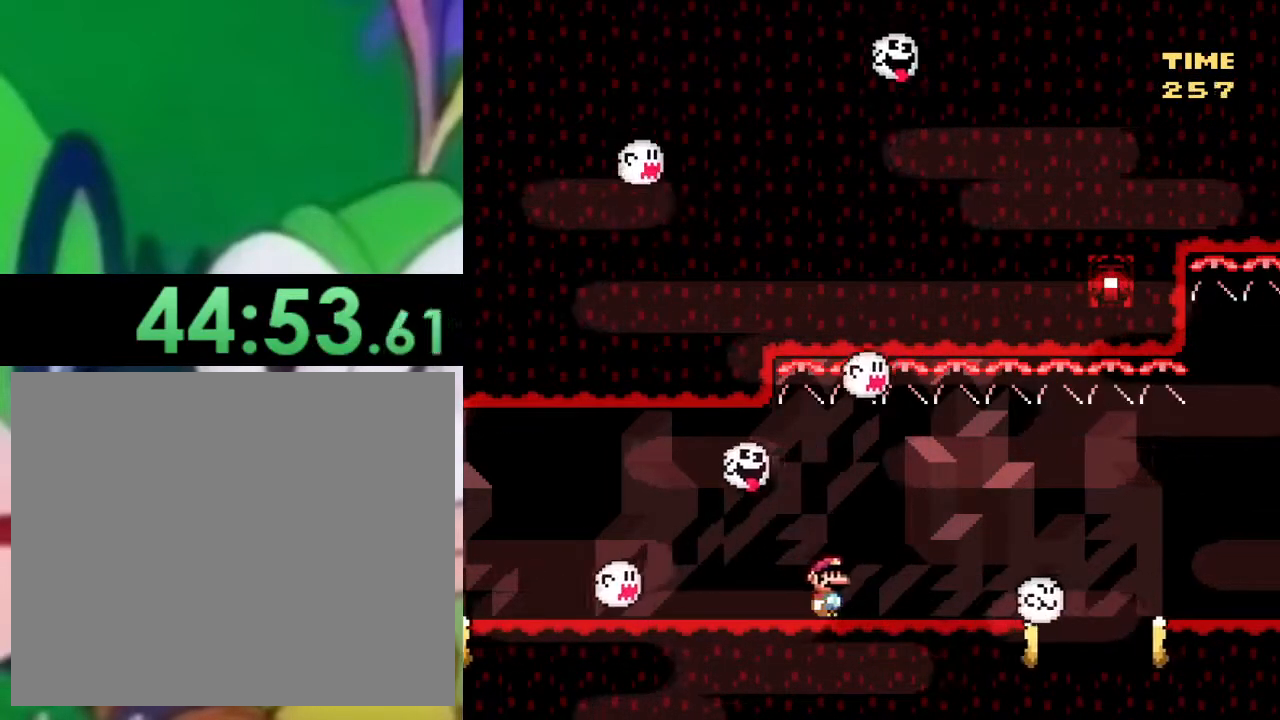
{"buttons": ["TRIANGLE", "DPAD_RIGHT"], "left_stick": "center", "right_stick": "center", "events": [[50, "CIRCLE", "up"], [250, "DPAD_RIGHT", "up"], [300, "DPAD_LEFT", "down"], [434, "DPAD_LEFT", "up"], [484, "DPAD_RIGHT", "down"]]}
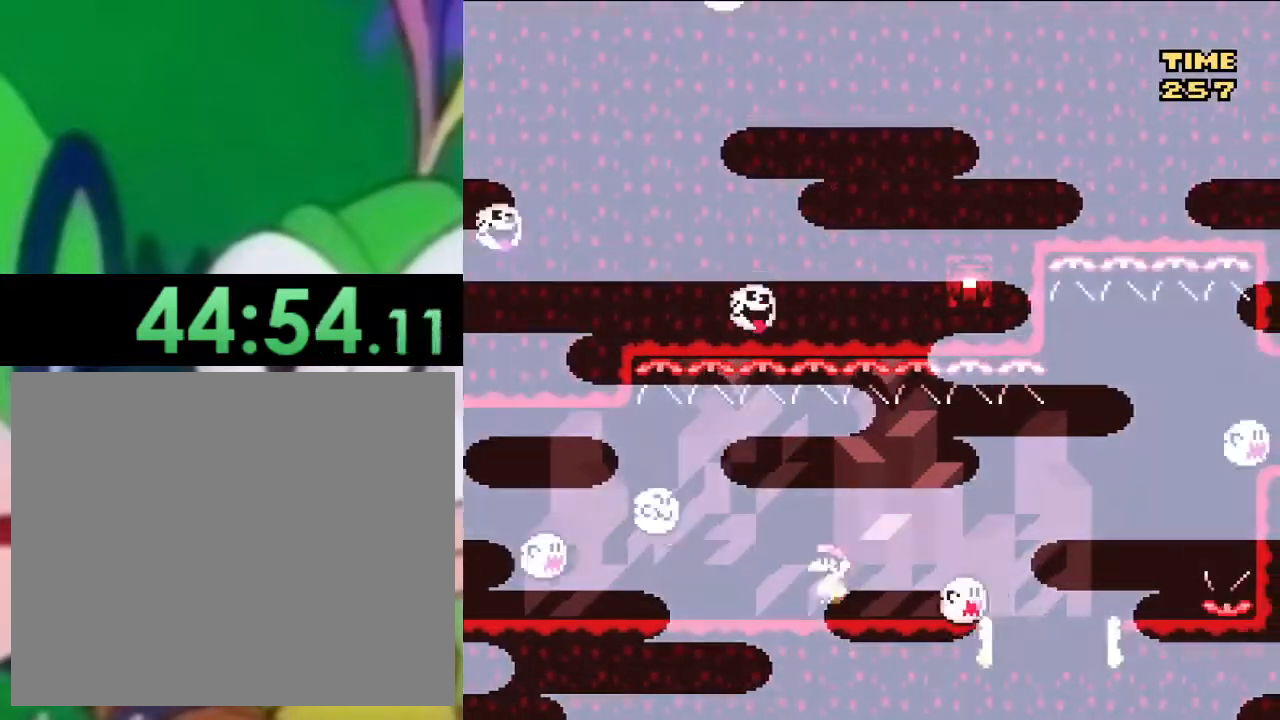
{"buttons": ["TRIANGLE", "DPAD_RIGHT"], "left_stick": "center", "right_stick": "center", "events": [[17, "CIRCLE", "down"], [101, "CIRCLE", "up"], [184, "DPAD_RIGHT", "up"], [267, "DPAD_LEFT", "down"], [401, "DPAD_LEFT", "up"], [418, "DPAD_RIGHT", "down"]]}
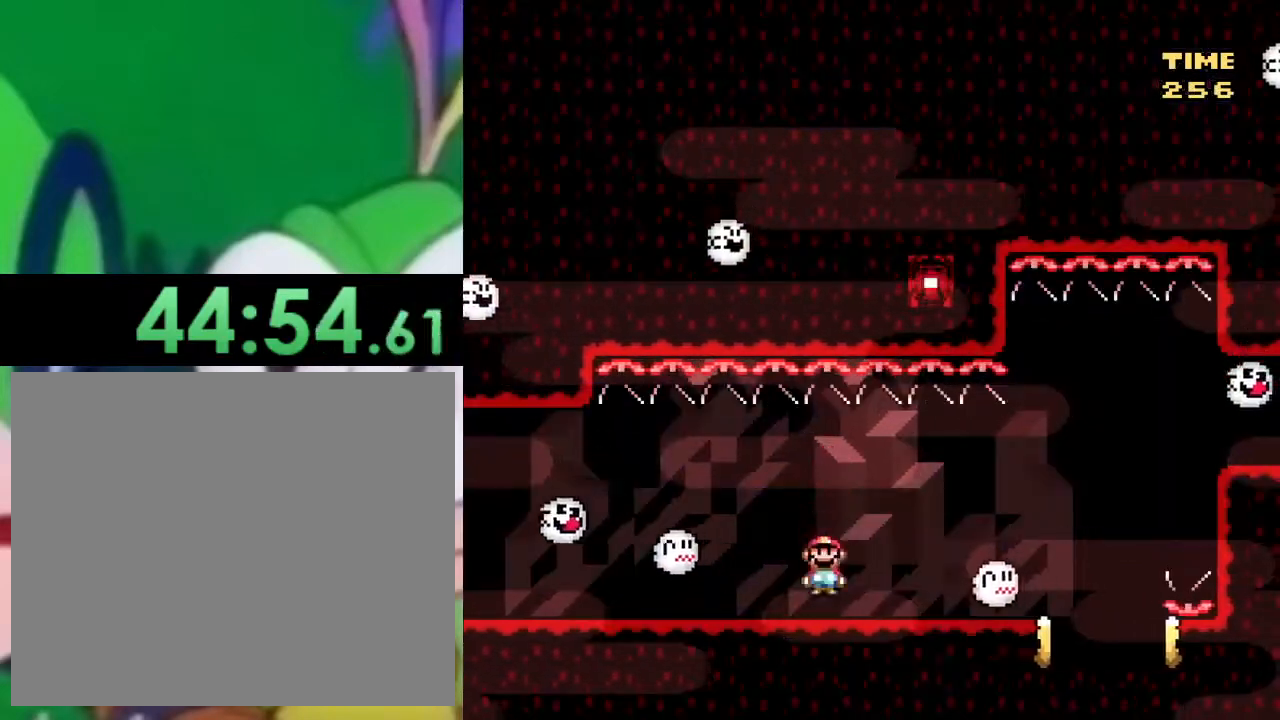
{"buttons": ["TRIANGLE", "DPAD_RIGHT"], "left_stick": "center", "right_stick": "center", "events": [[33, "CIRCLE", "down"], [100, "CIRCLE", "up"], [250, "DPAD_RIGHT", "up"], [284, "DPAD_LEFT", "down"], [400, "DPAD_LEFT", "up"], [434, "DPAD_RIGHT", "down"]]}
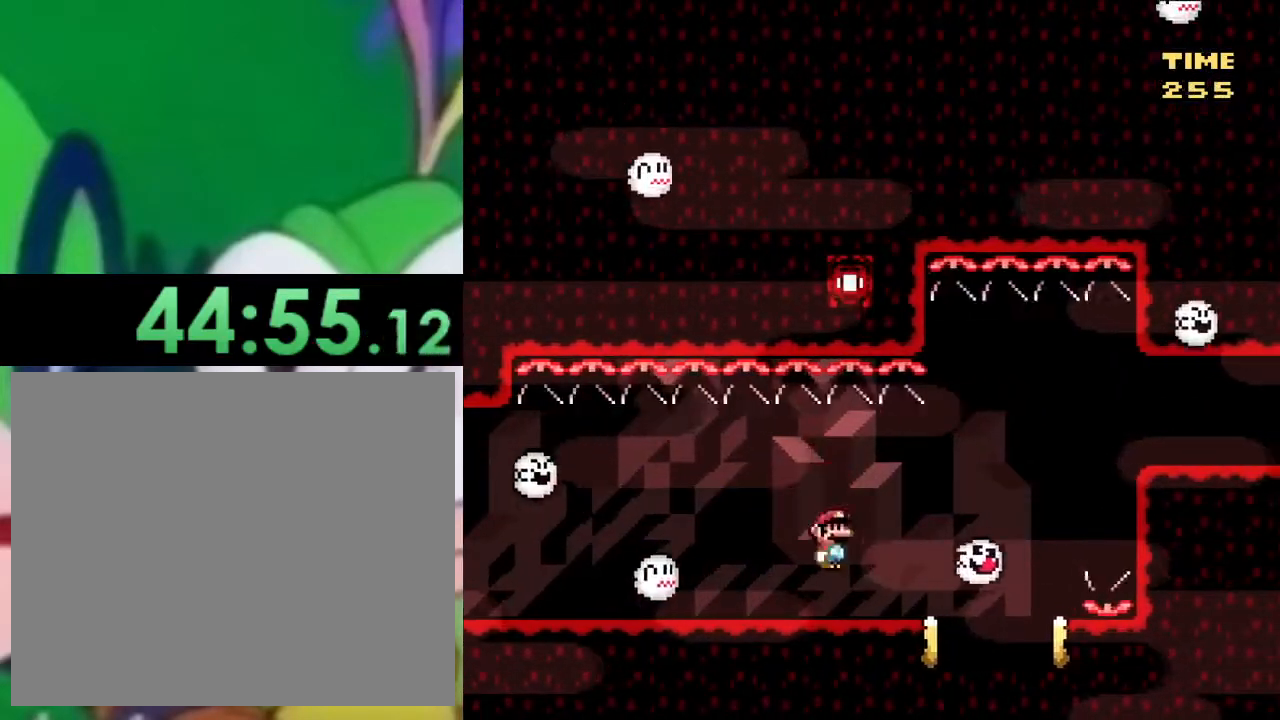
{"buttons": ["TRIANGLE", "DPAD_LEFT"], "left_stick": "center", "right_stick": "center", "events": [[34, "CIRCLE", "down"], [251, "CIRCLE", "up"], [251, "DPAD_RIGHT", "up"], [384, "DPAD_LEFT", "down"]]}
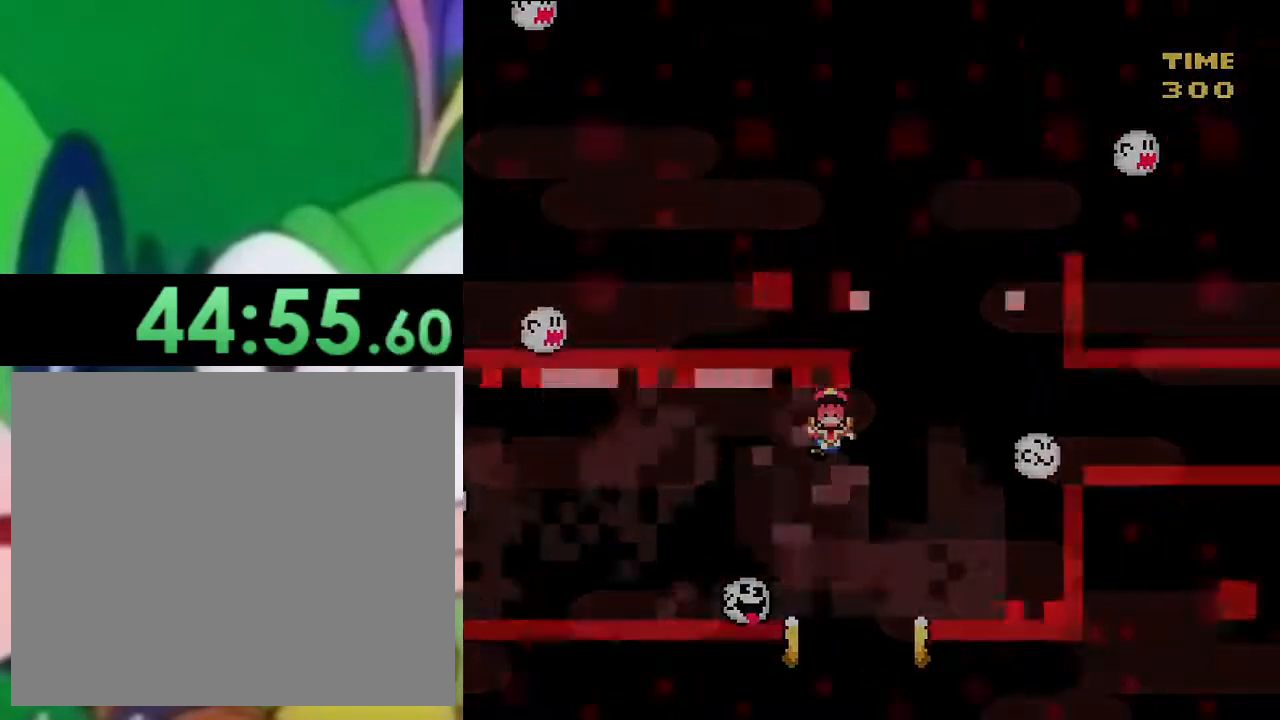
{"buttons": ["TRIANGLE"], "left_stick": "center", "right_stick": "center", "events": [[17, "DPAD_LEFT", "up"], [100, "DPAD_RIGHT", "down"], [284, "DPAD_RIGHT", "up"], [467, "DPAD_DOWN", "down"], [484, "DPAD_DOWN", "up"]]}